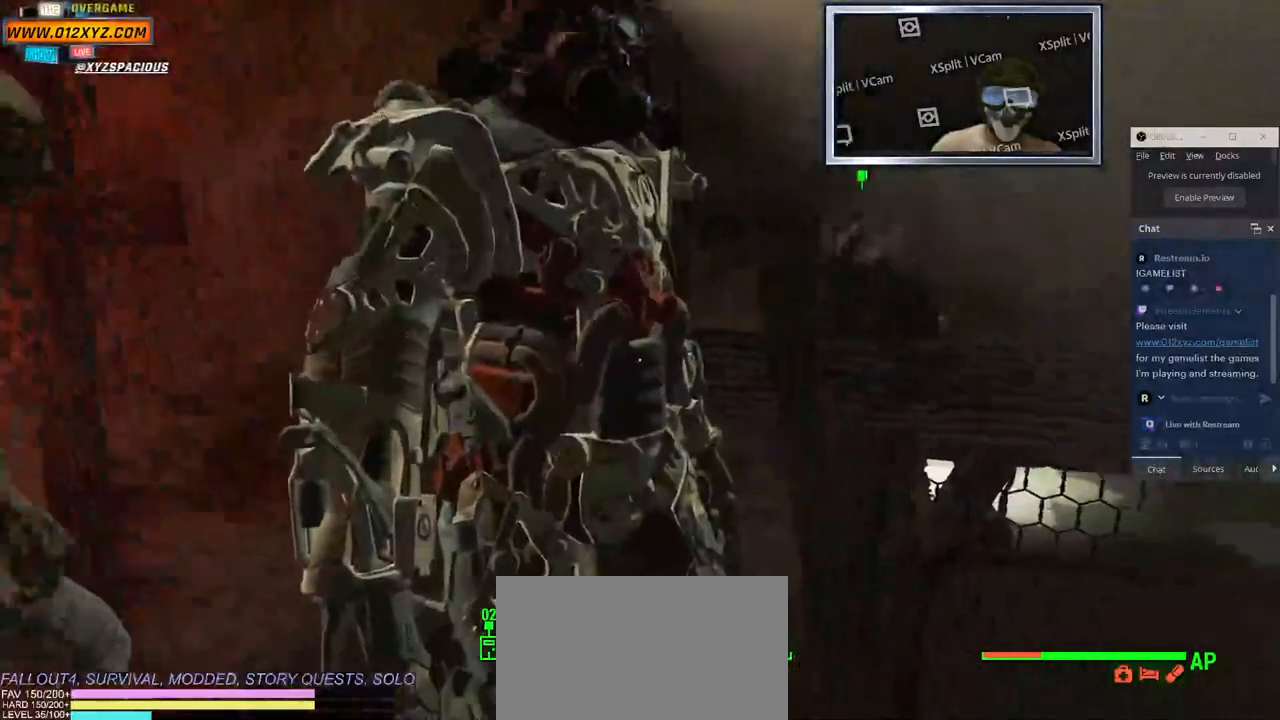
Gameplay with keyboard and mouse; each line is a JSON object with the keys and mouse buttons held at the frame after it. "events" lists presses ("down") and releases ("up") of "1", "2", "3", "4", "5", "a", "alt", "b", "c", "ctrl", "d", "e", "f", "g", "q", "r", "s", "shift", "space", "t", "tab", "v", "w", "x", "z", "mouse_left", "mouse_wheel", "mouse_right", "mouse_mb4" and "mouse_mb5" between this image and that frame as [ms after this image, input, new state], when the widget could be followed in between. "mouse_left", "mouse_wheel", "mouse_right", "mouse_mb4", "mouse_mb5" = the "left", "wheel", "right", "mb4", "mb5" buttons of the "mouse" list. No other keys are recorded. "wheel" means that the mouse wheel is clicked or scrolled. Not read: mouse_move.
{"keys": [], "mouse": [], "events": [[183, "e", "up"], [267, "e", "down"], [483, "e", "up"]]}
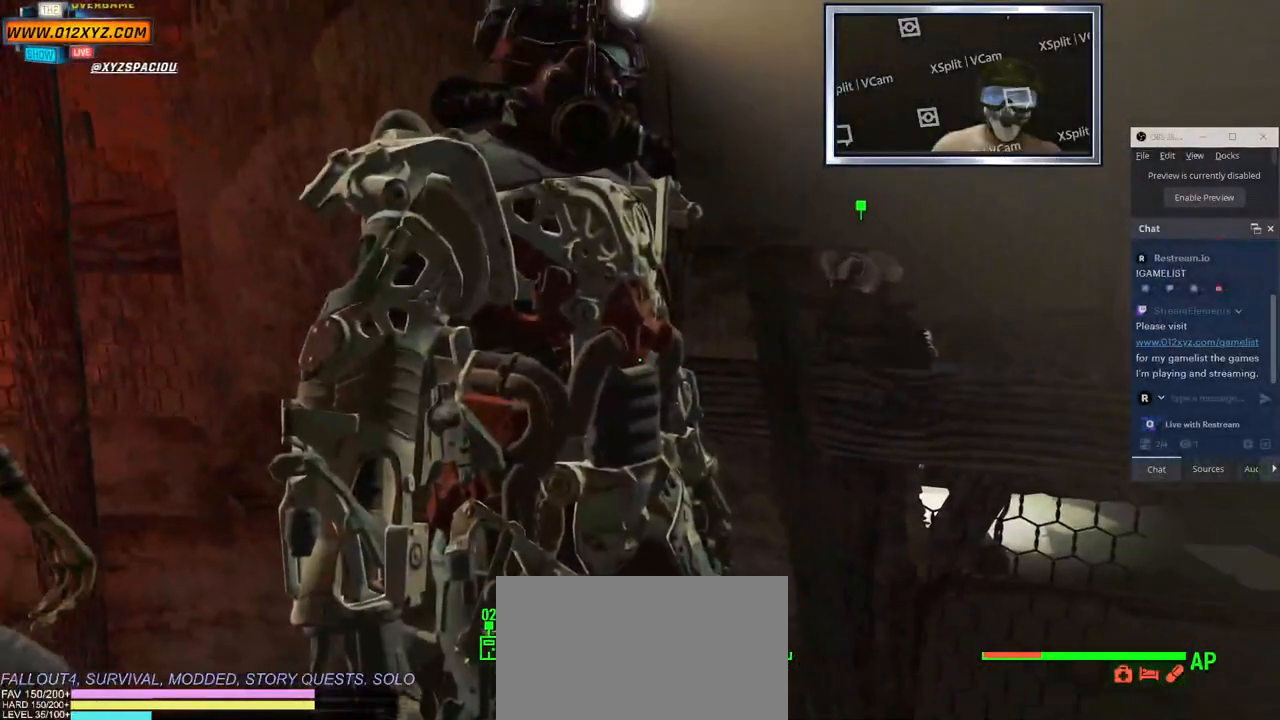
{"keys": ["d"], "mouse": ["wheel"]}
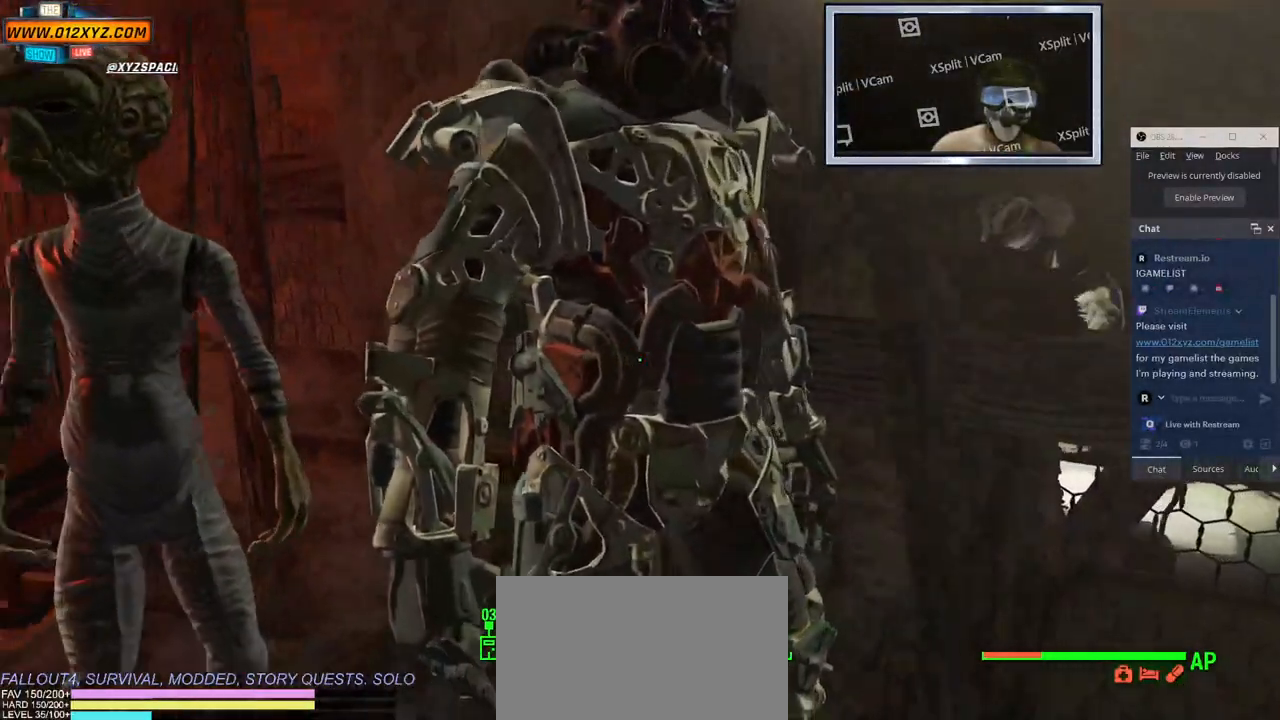
{"keys": ["e"], "mouse": [], "events": [[167, "mouse_wheel", "up"], [200, "d", "up"], [483, "e", "down"]]}
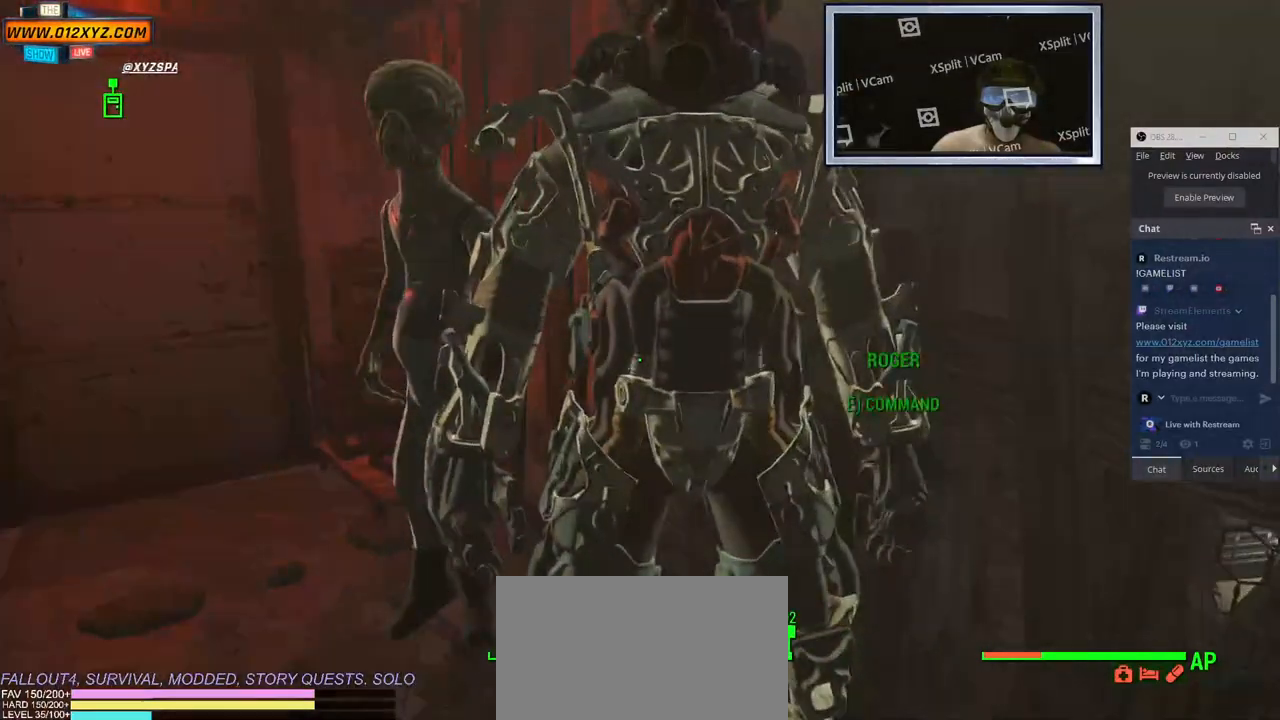
{"keys": ["a", "w"], "mouse": ["wheel"], "events": [[100, "e", "up"], [167, "a", "down"], [167, "mouse_right", "down"], [333, "mouse_right", "up"], [400, "mouse_wheel", "down"], [400, "w", "down"]]}
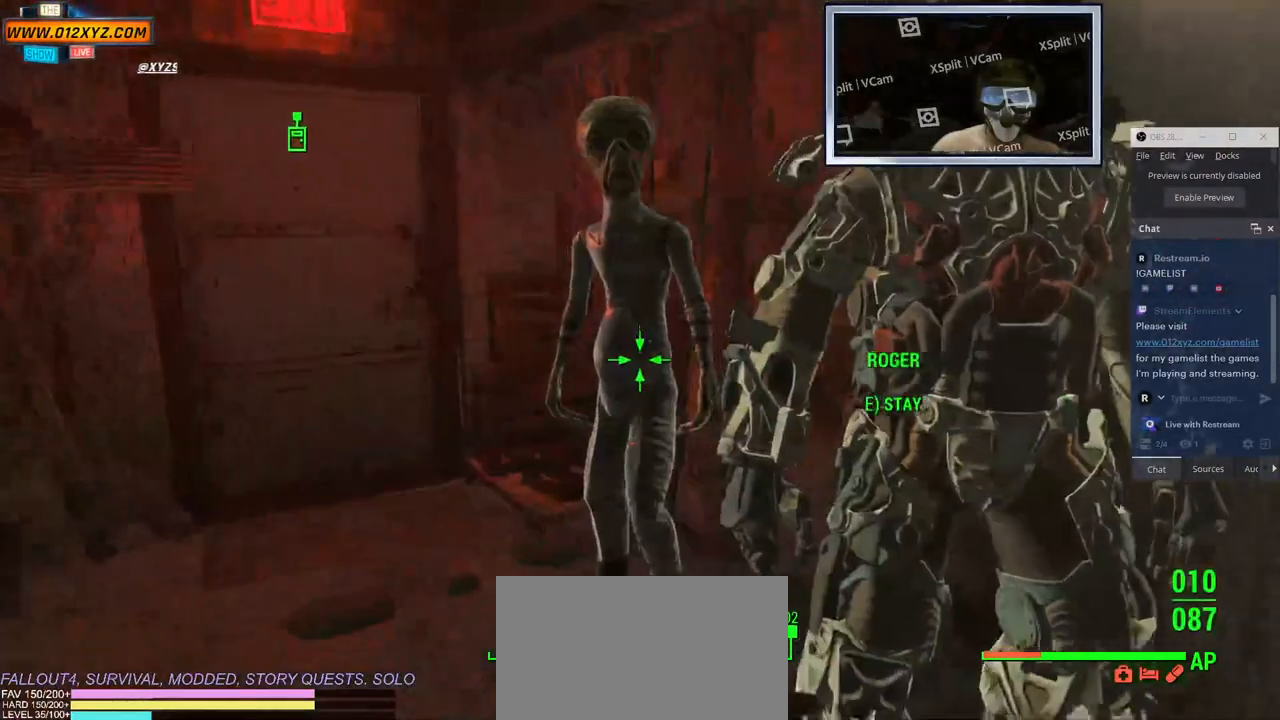
{"keys": [], "mouse": [], "events": [[50, "a", "up"], [100, "mouse_wheel", "up"], [100, "w", "up"], [283, "e", "down"], [383, "e", "up"]]}
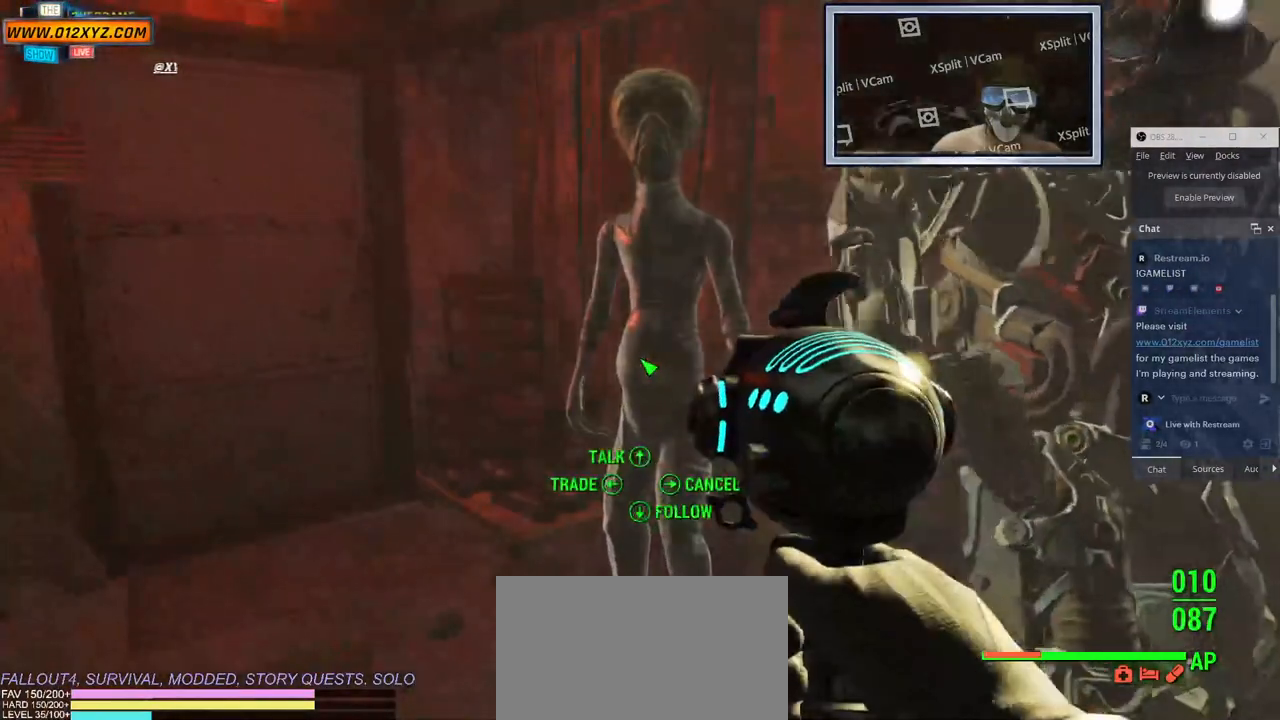
{"keys": [], "mouse": [], "events": []}
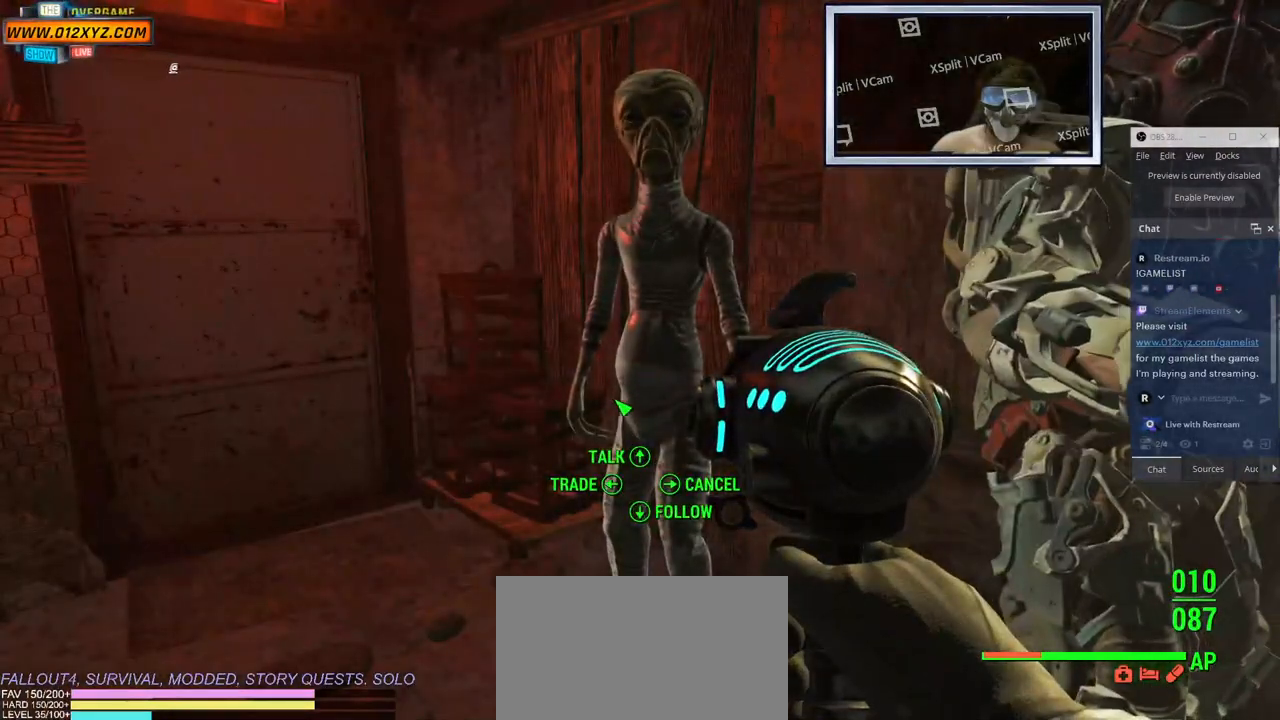
{"keys": [], "mouse": [], "events": []}
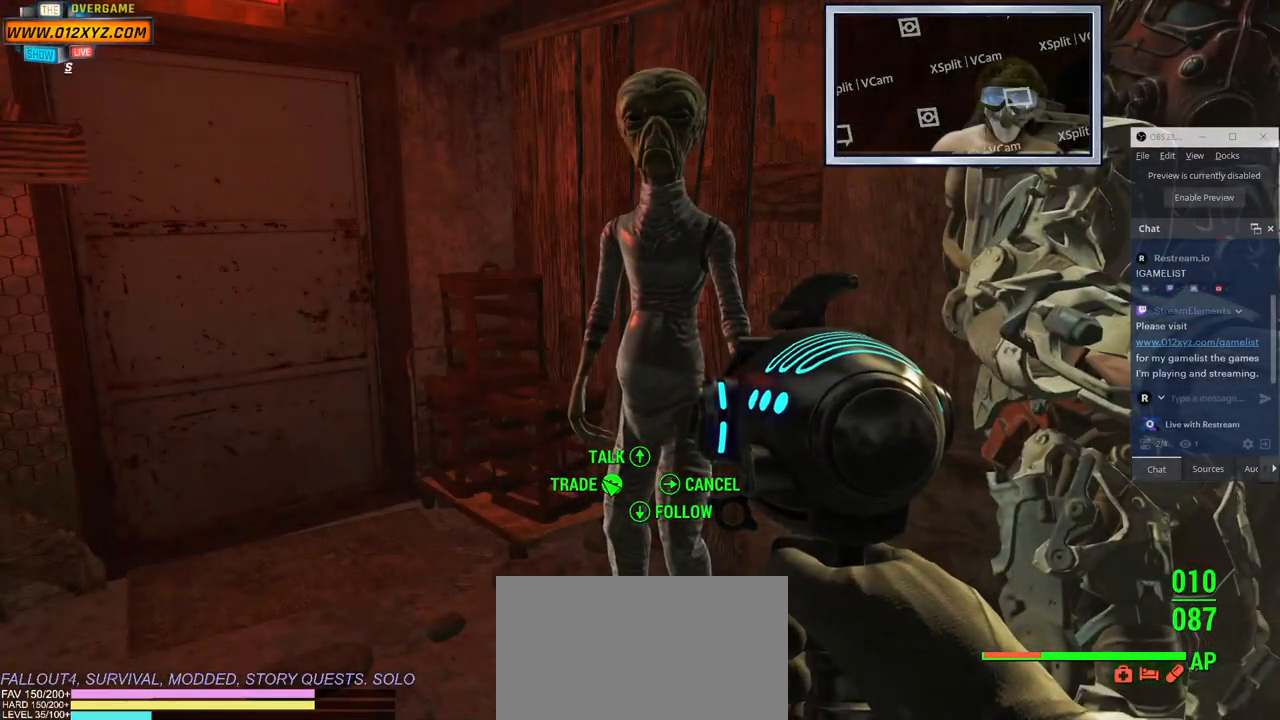
{"keys": [], "mouse": [], "events": [[133, "mouse_left", "down"], [217, "mouse_left", "up"]]}
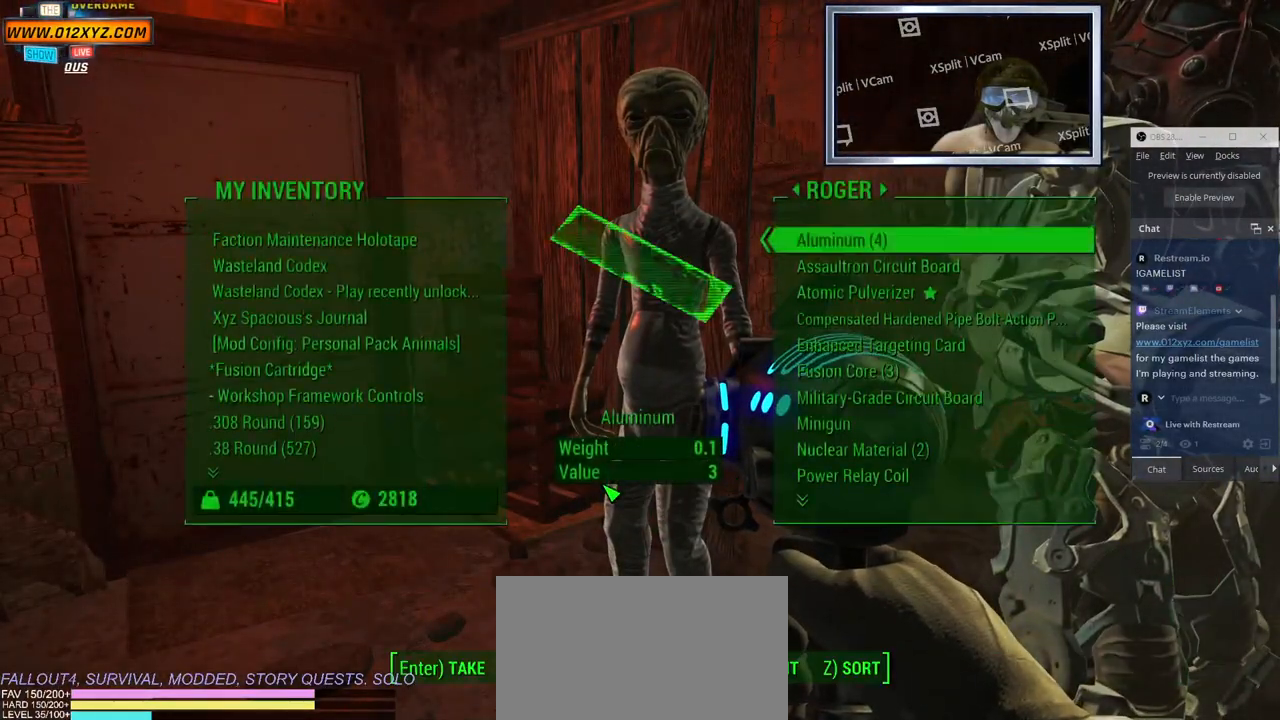
{"keys": [], "mouse": [], "events": []}
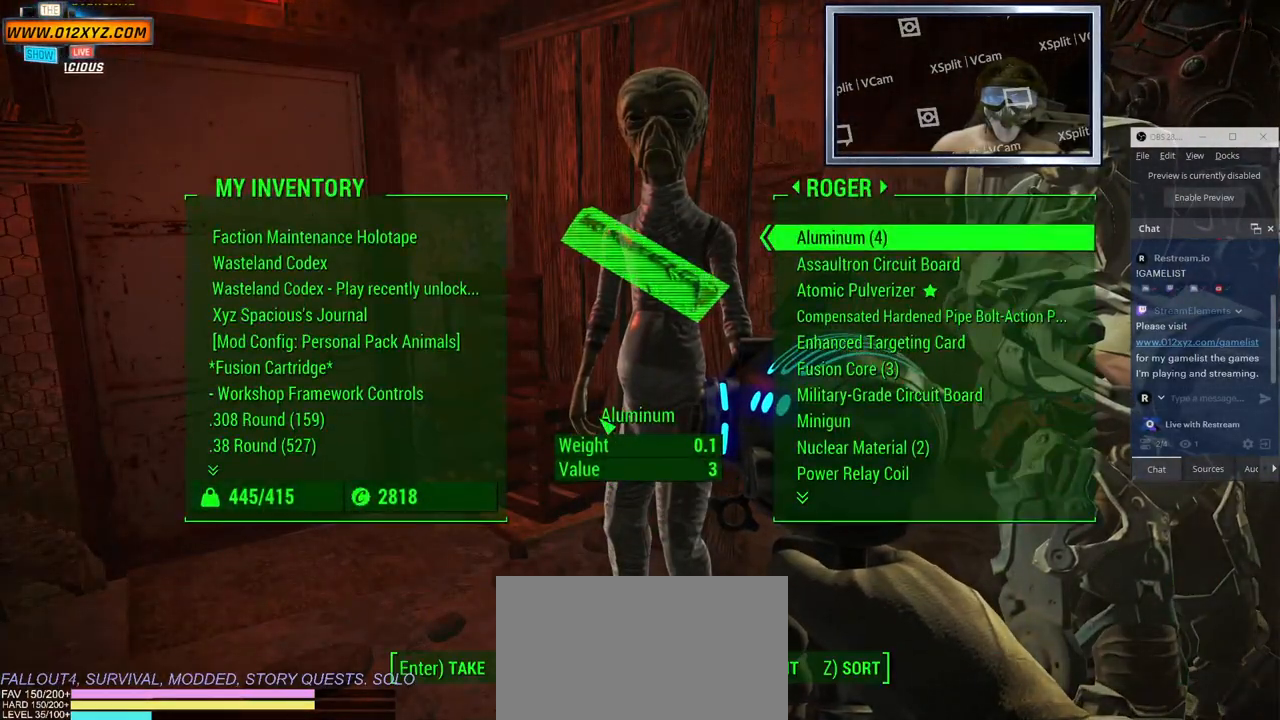
{"keys": [], "mouse": [], "events": [[400, "d", "down"], [500, "d", "up"]]}
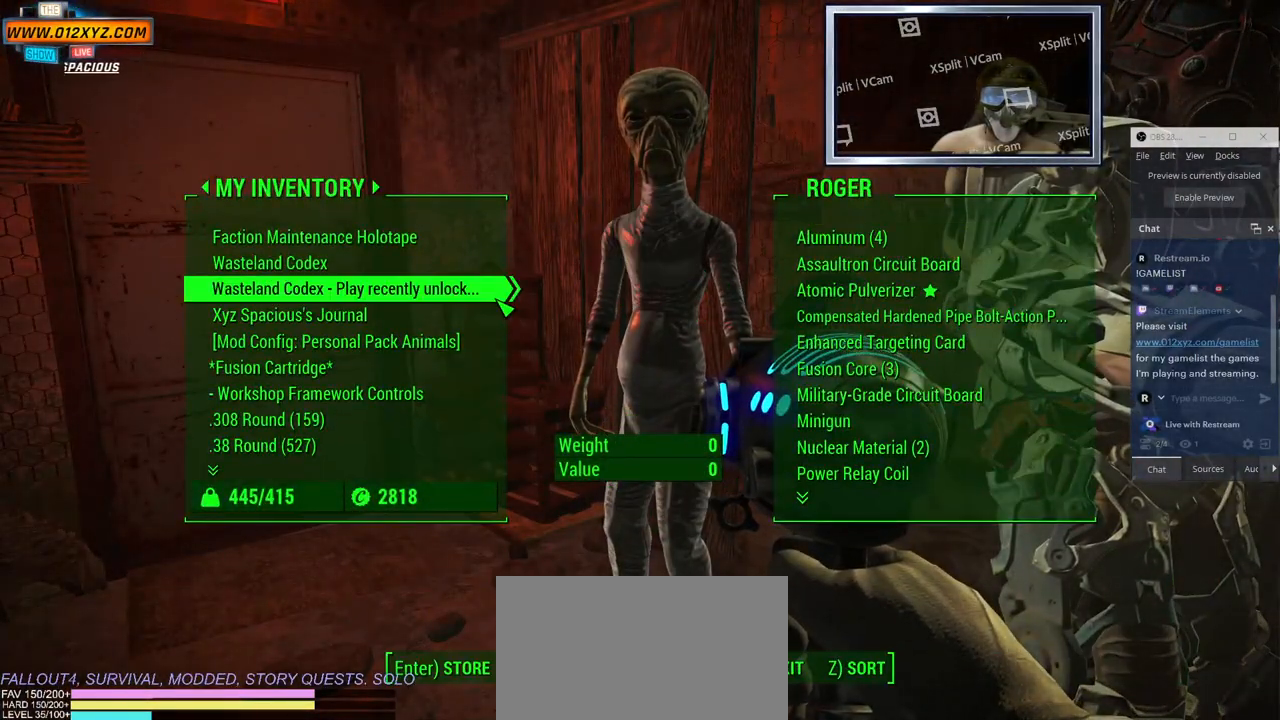
{"keys": [], "mouse": [], "events": []}
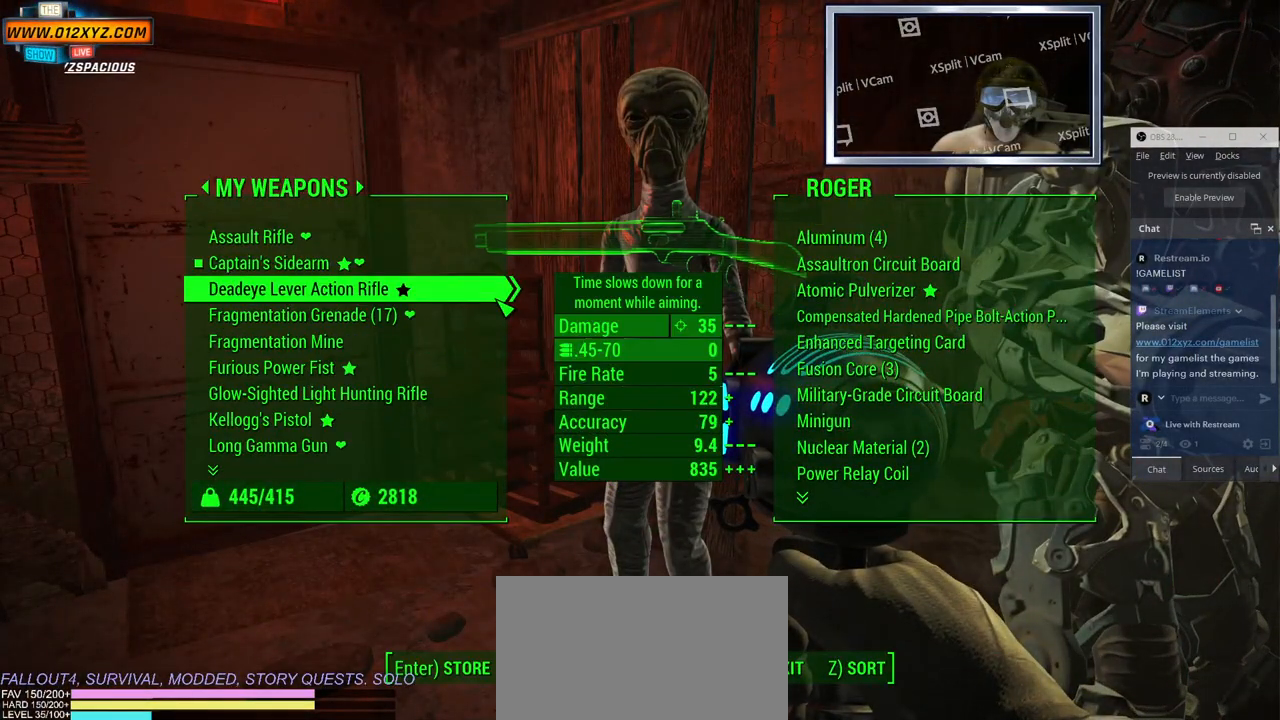
{"keys": [], "mouse": [], "events": [[350, "d", "down"], [500, "d", "up"]]}
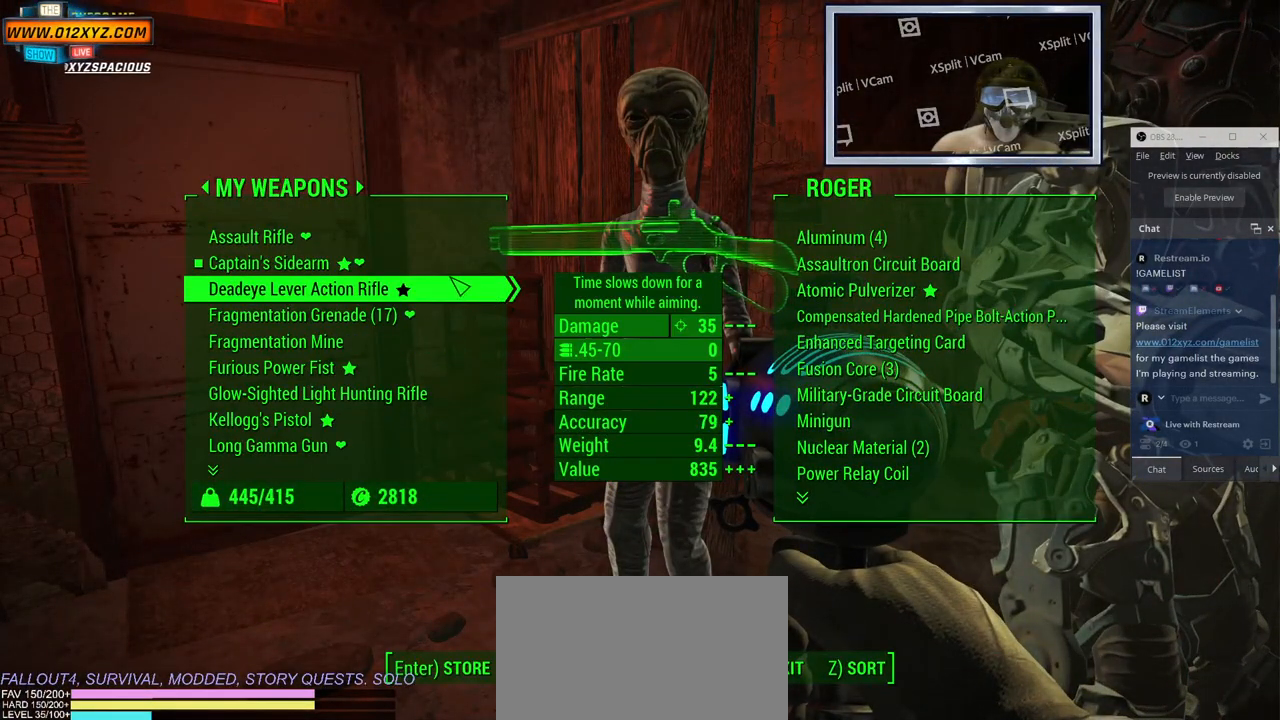
{"keys": [], "mouse": [], "events": [[367, "d", "down"], [483, "d", "up"]]}
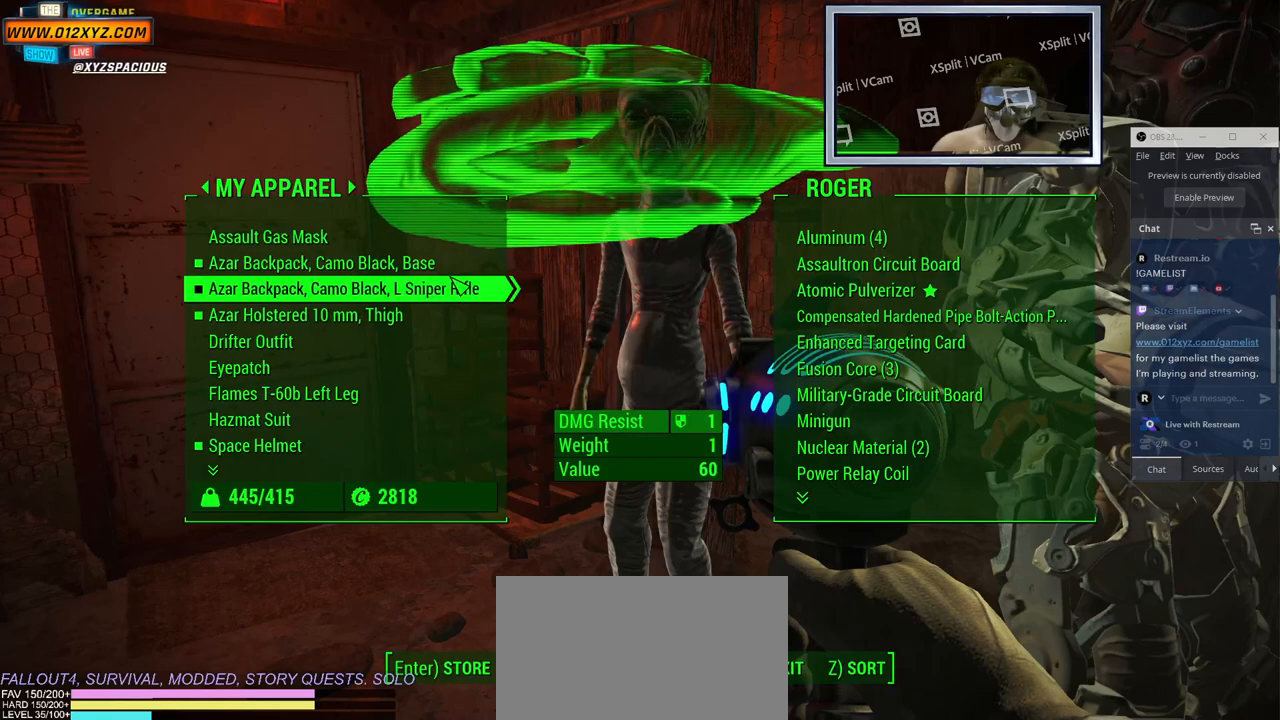
{"keys": [], "mouse": [], "events": [[100, "d", "down"], [217, "d", "up"]]}
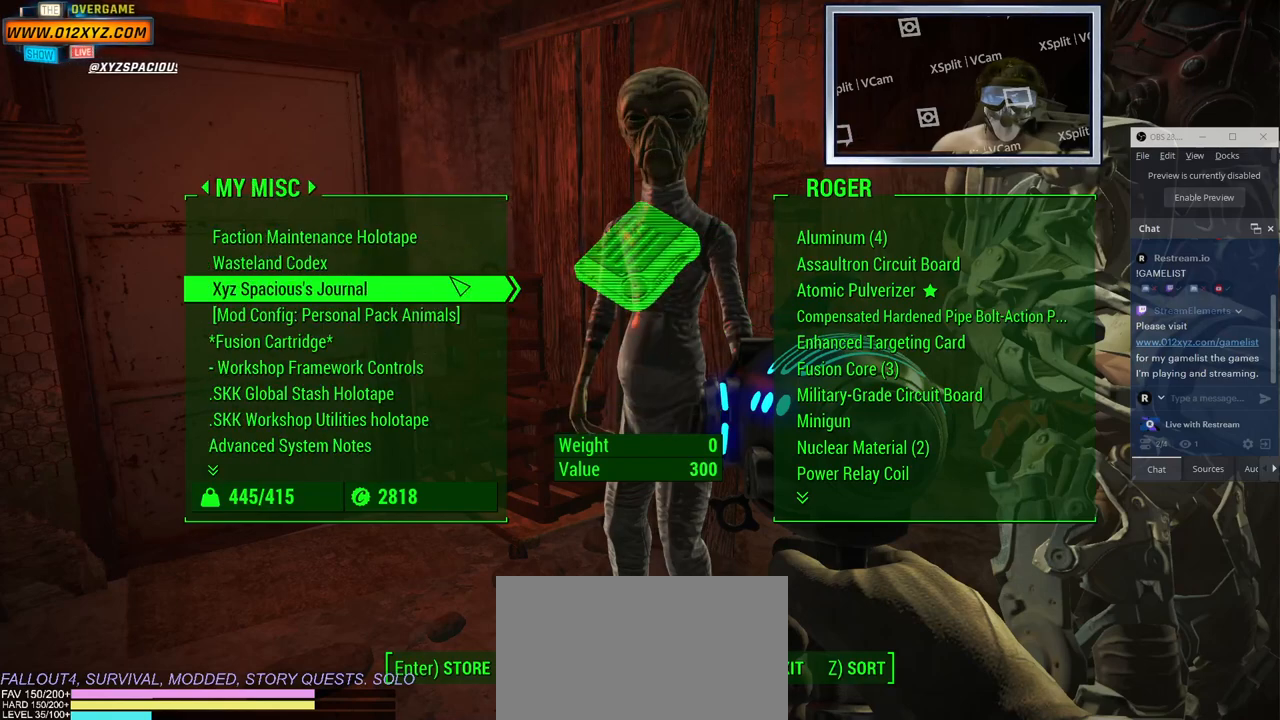
{"keys": [], "mouse": [], "events": [[167, "d", "down"], [300, "d", "up"]]}
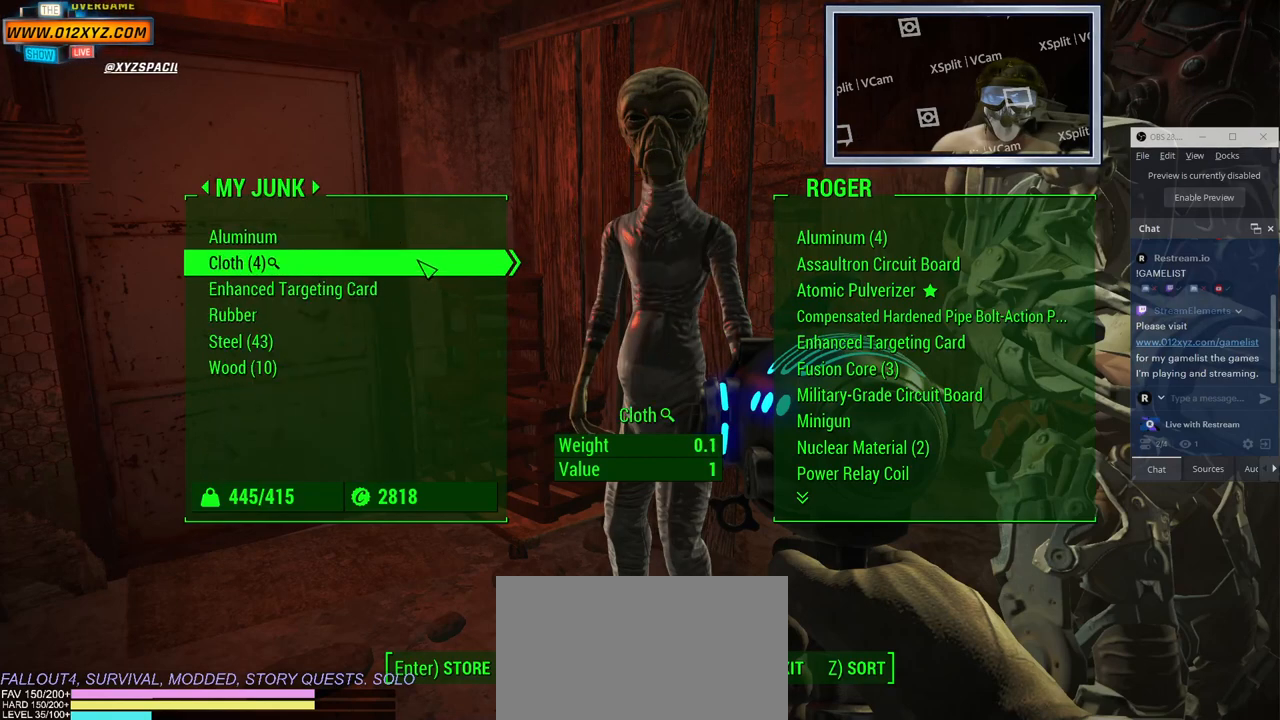
{"keys": [], "mouse": [], "events": [[300, "d", "down"], [383, "d", "up"]]}
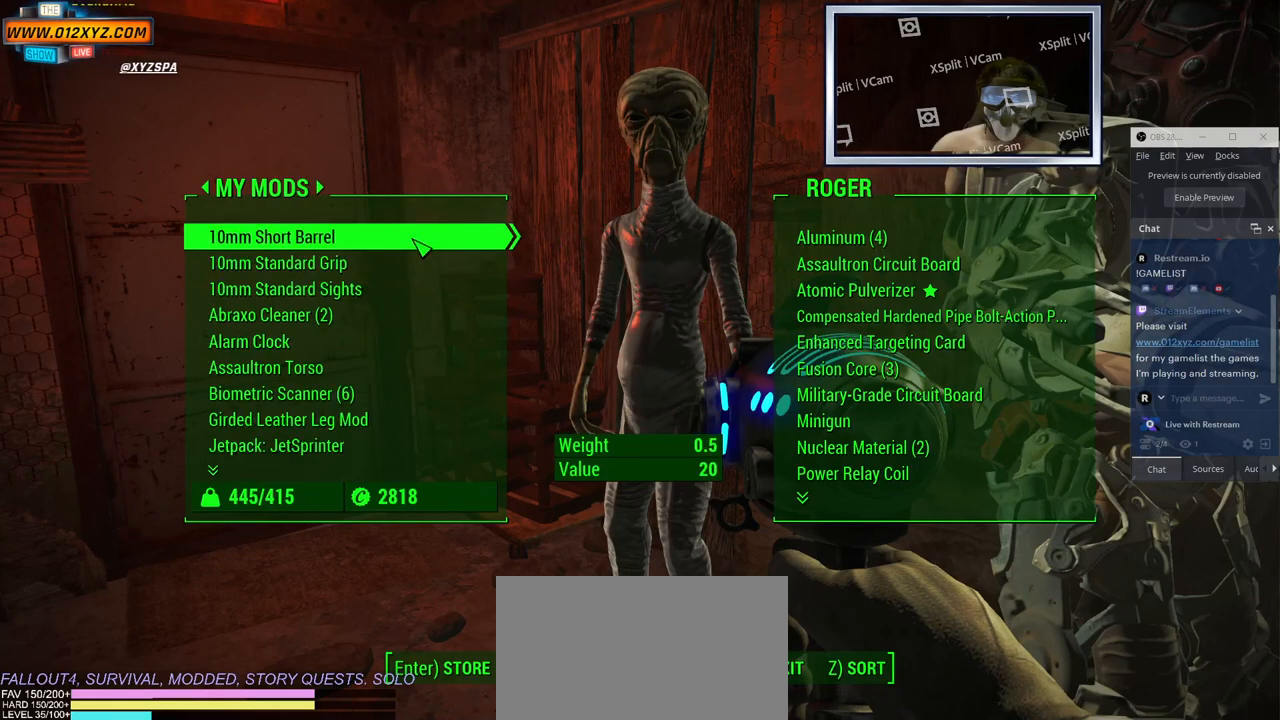
{"keys": ["d"], "mouse": [], "events": [[483, "d", "down"]]}
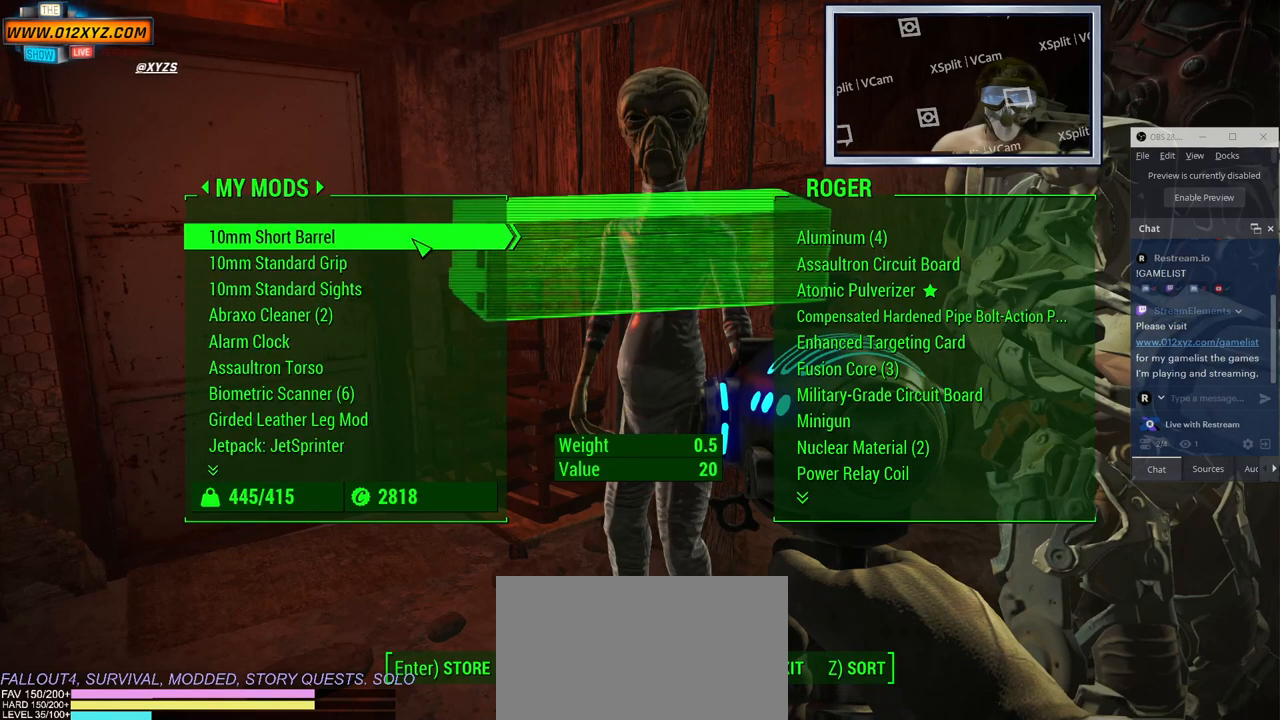
{"keys": [], "mouse": [], "events": [[117, "d", "up"]]}
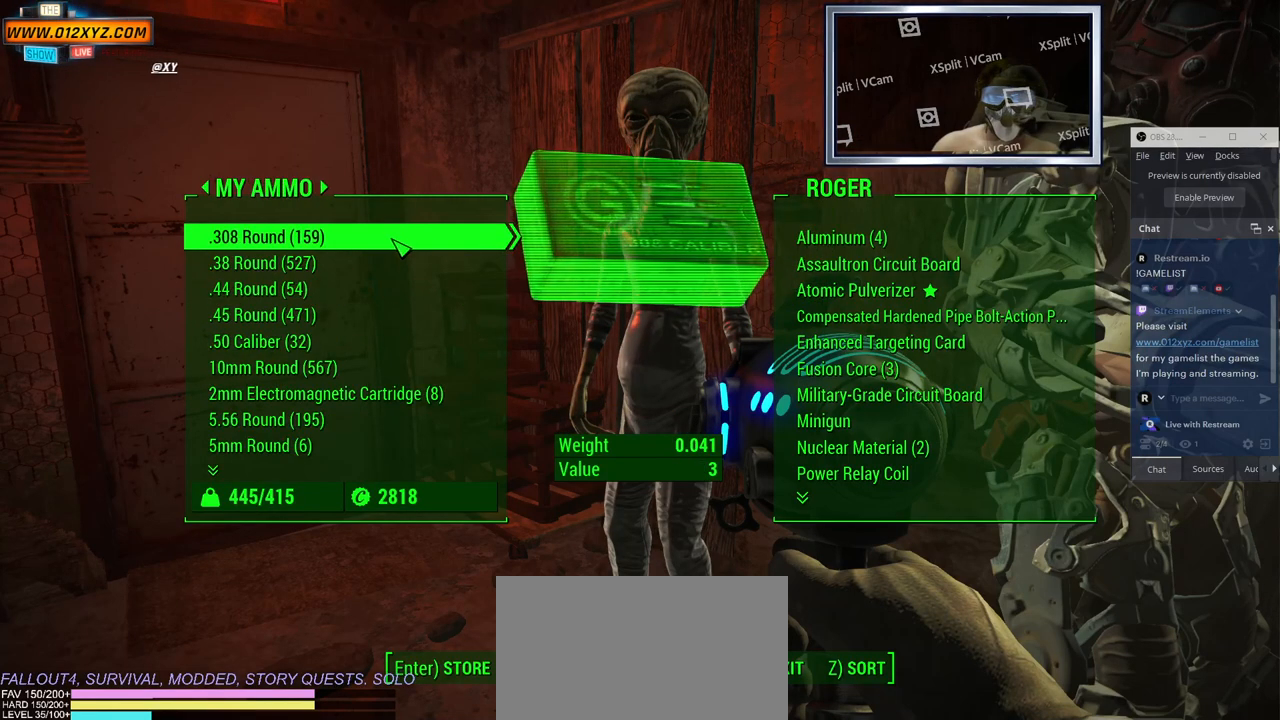
{"keys": [], "mouse": [], "events": []}
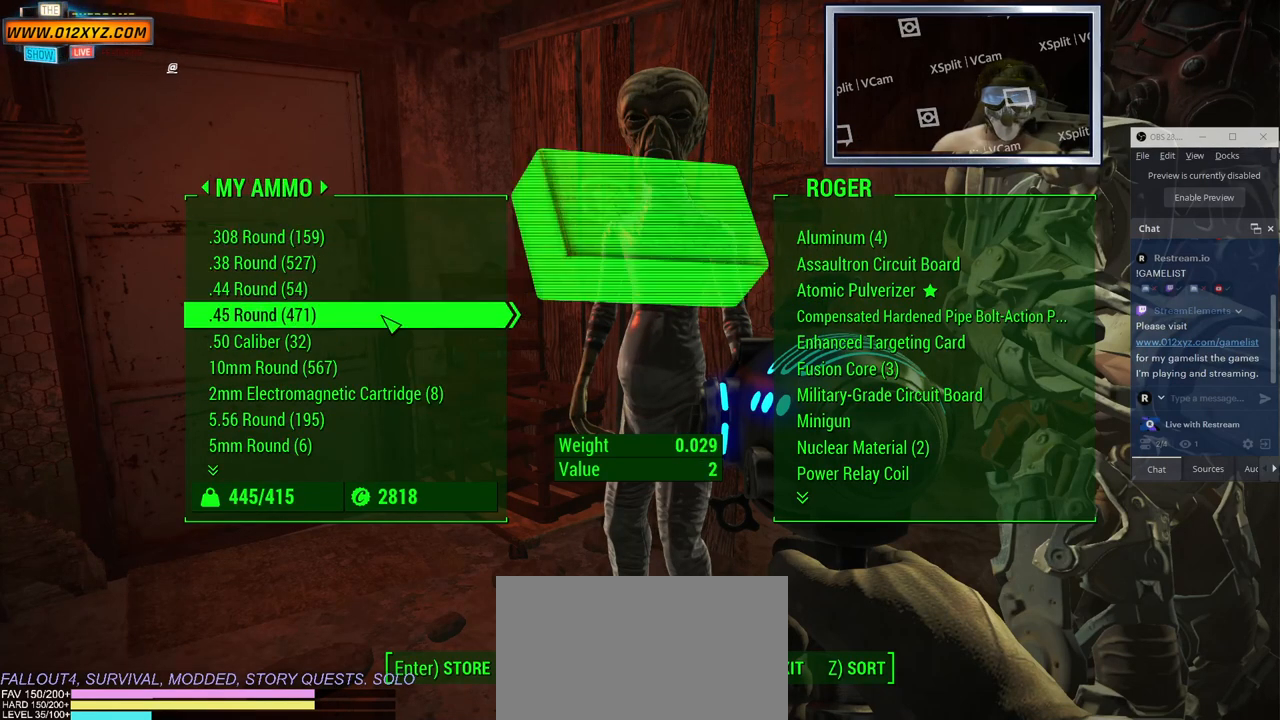
{"keys": [], "mouse": [], "events": [[33, "mouse_wheel", "down"], [183, "mouse_wheel", "up"], [300, "mouse_wheel", "down"], [467, "mouse_wheel", "up"]]}
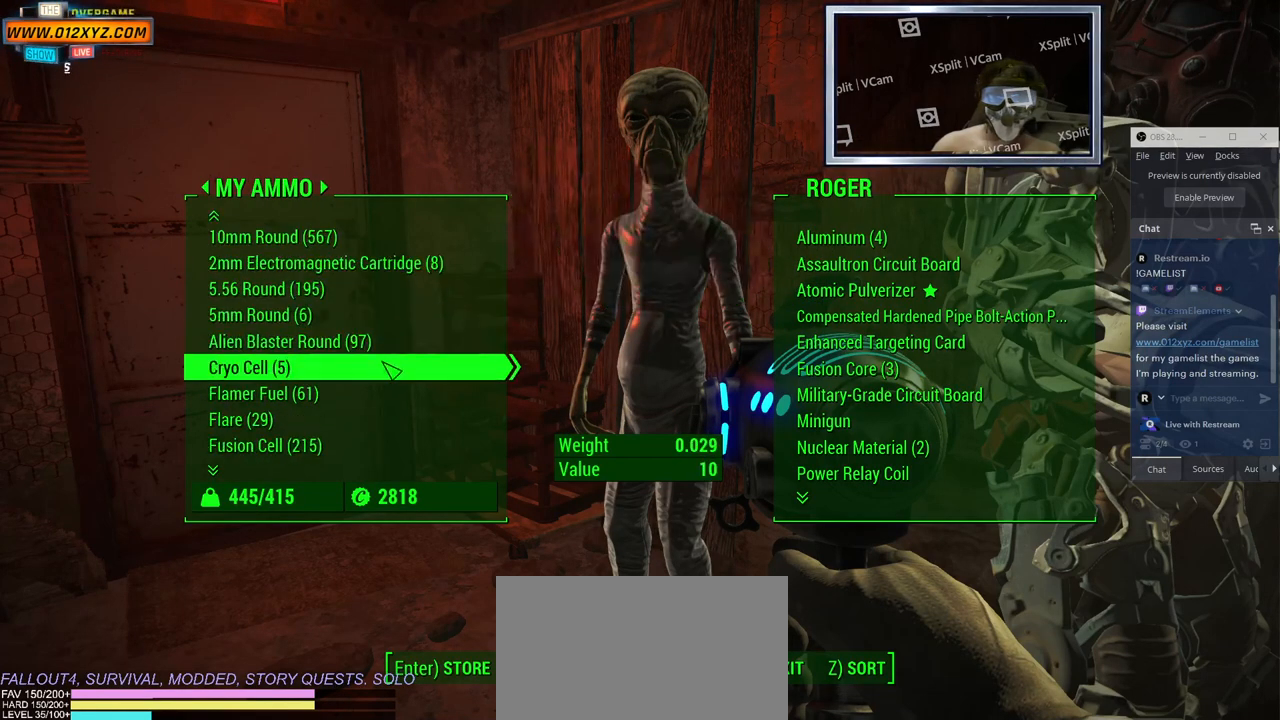
{"keys": [], "mouse": ["wheel"], "events": [[133, "mouse_wheel", "down"], [283, "mouse_wheel", "up"], [300, "mouse_wheel", "down"], [317, "mouse_wheel", "up"], [433, "mouse_wheel", "down"]]}
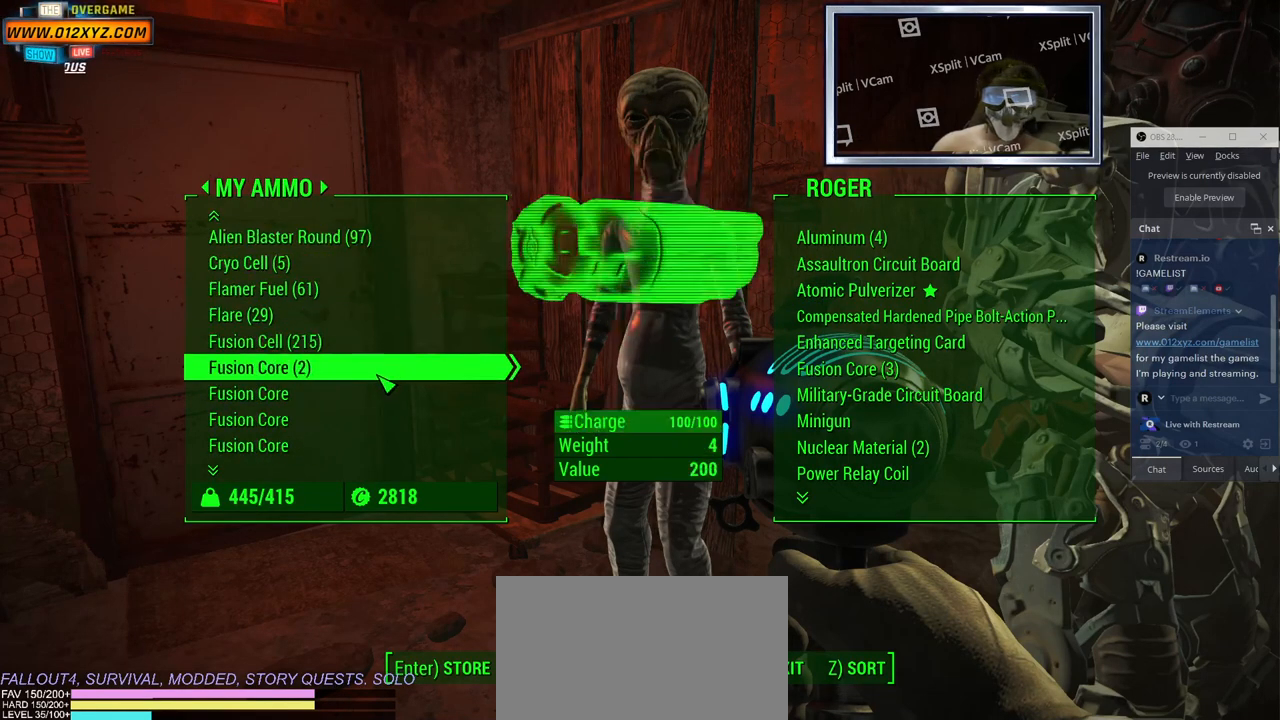
{"keys": [], "mouse": [], "events": [[117, "mouse_wheel", "up"]]}
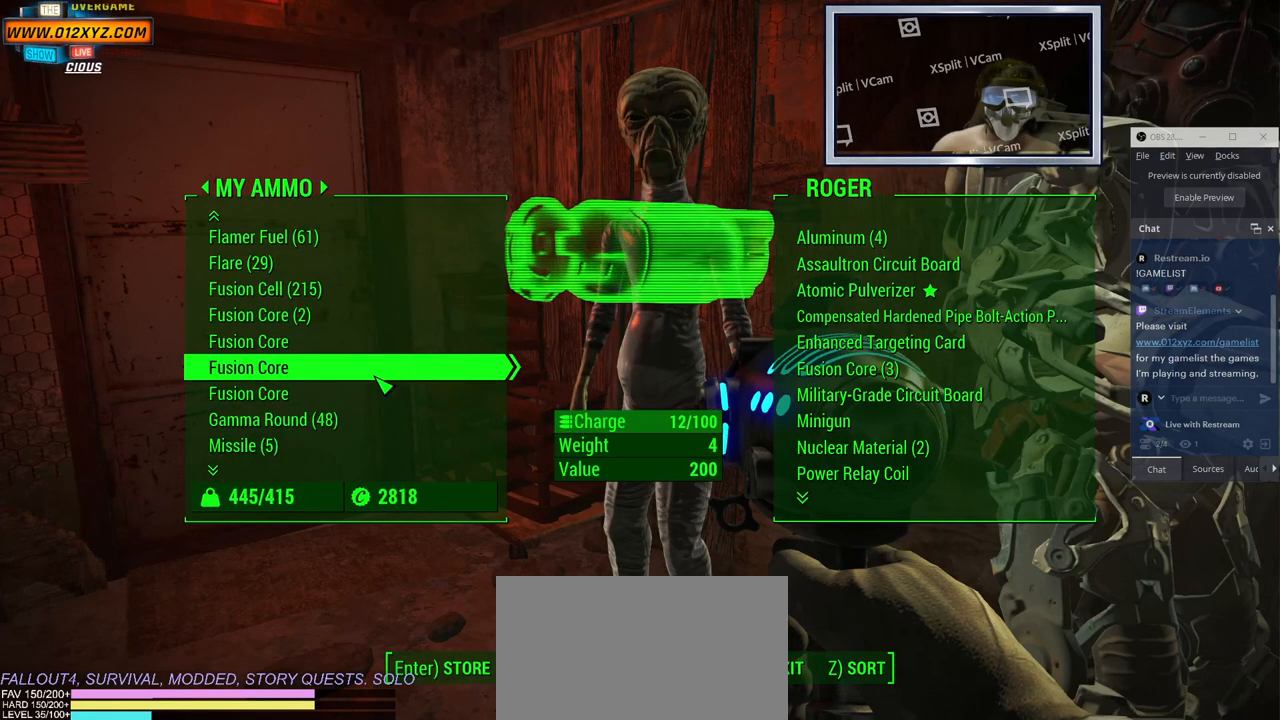
{"keys": [], "mouse": [], "events": [[433, "mouse_left", "down"], [483, "mouse_left", "up"]]}